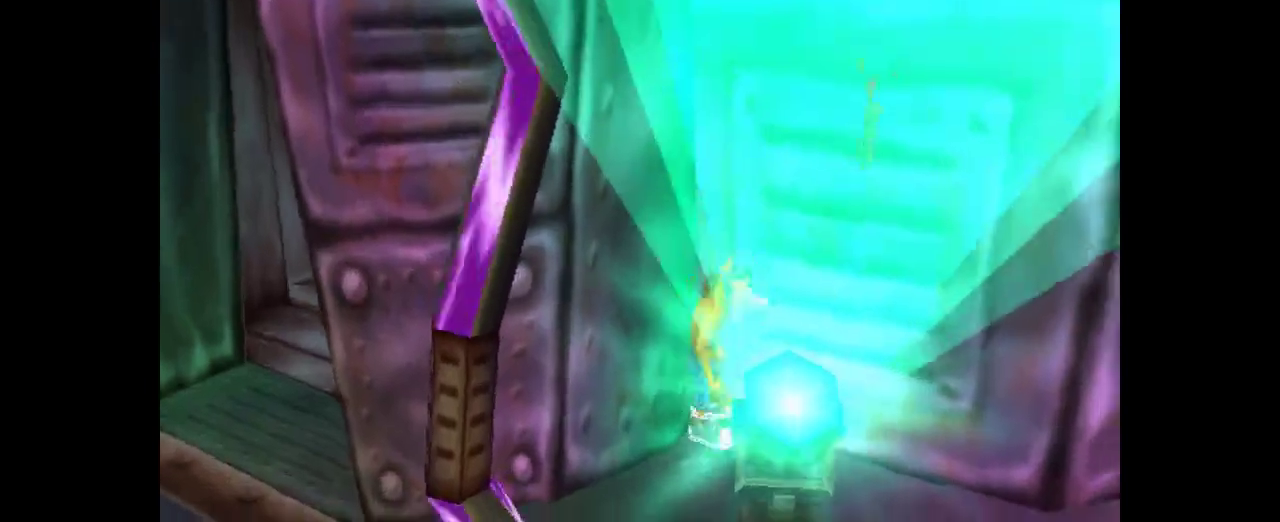
Gameplay with a controller (PlayStation layout); each line is a JSON object with the inputs held at the frame after it. "events" lists button and stick changes between this image and that frame as [ms after this image, input, new state], when the widget could be followed in between. Not read: L3 R3.
{"buttons": [], "left_stick": "center", "right_stick": "center"}
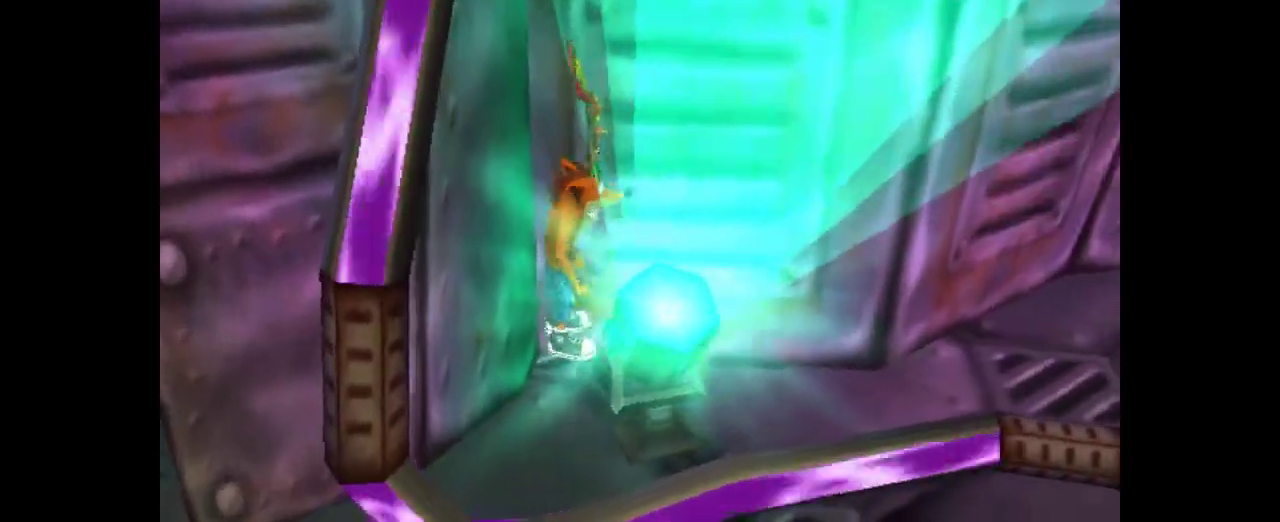
{"buttons": [], "left_stick": "right", "right_stick": "center"}
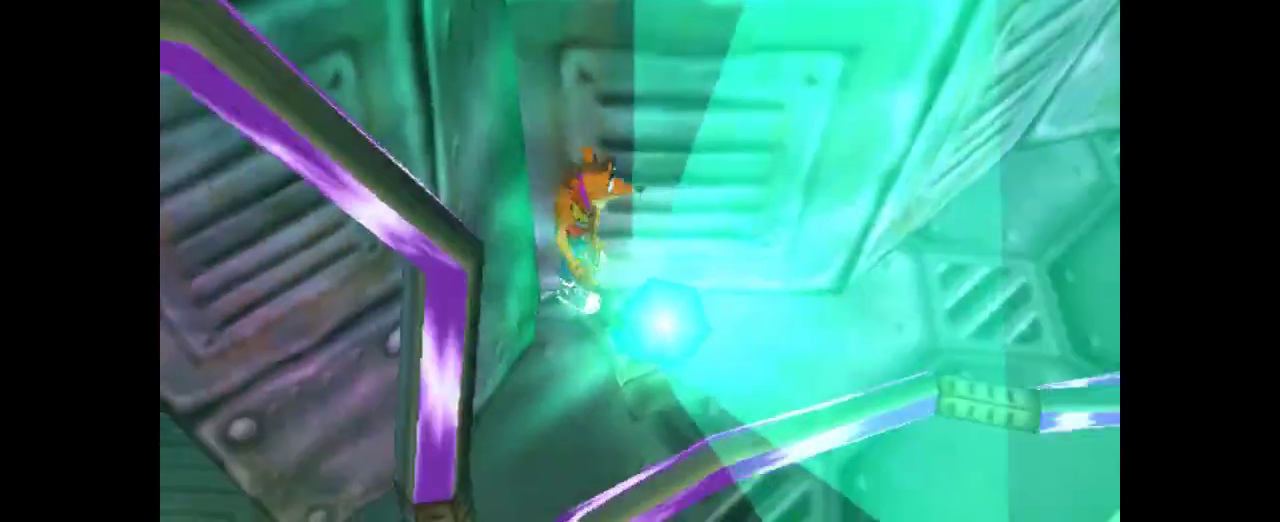
{"buttons": [], "left_stick": "center", "right_stick": "center"}
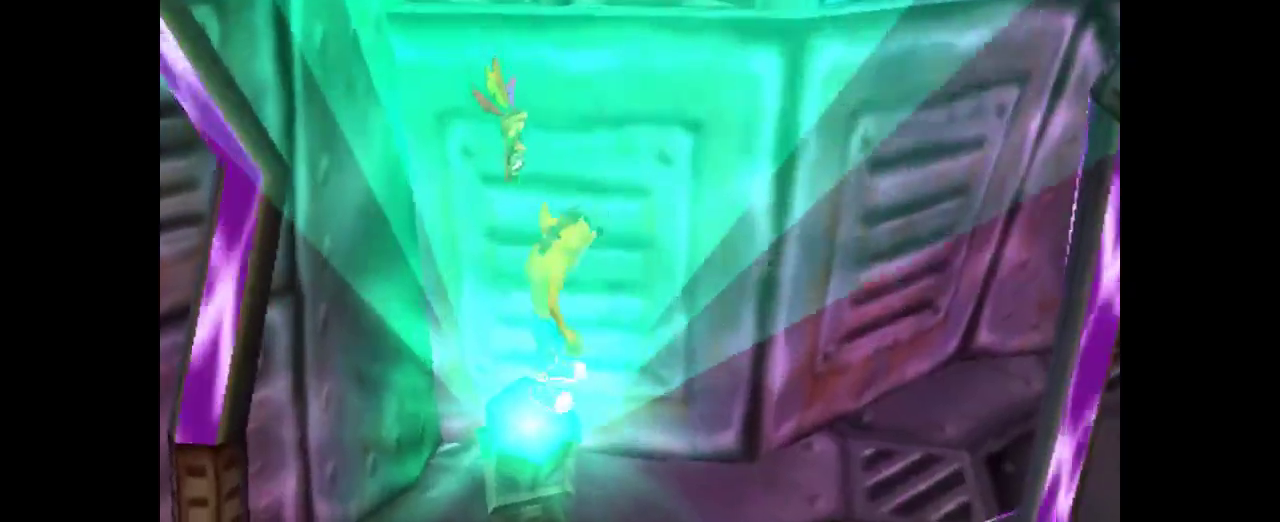
{"buttons": ["CROSS"], "left_stick": "up", "right_stick": "center", "events": [[140, "CROSS", "down"], [260, "left_stick", "up-right"], [360, "CROSS", "up"], [440, "CROSS", "down"], [440, "left_stick", "up"]]}
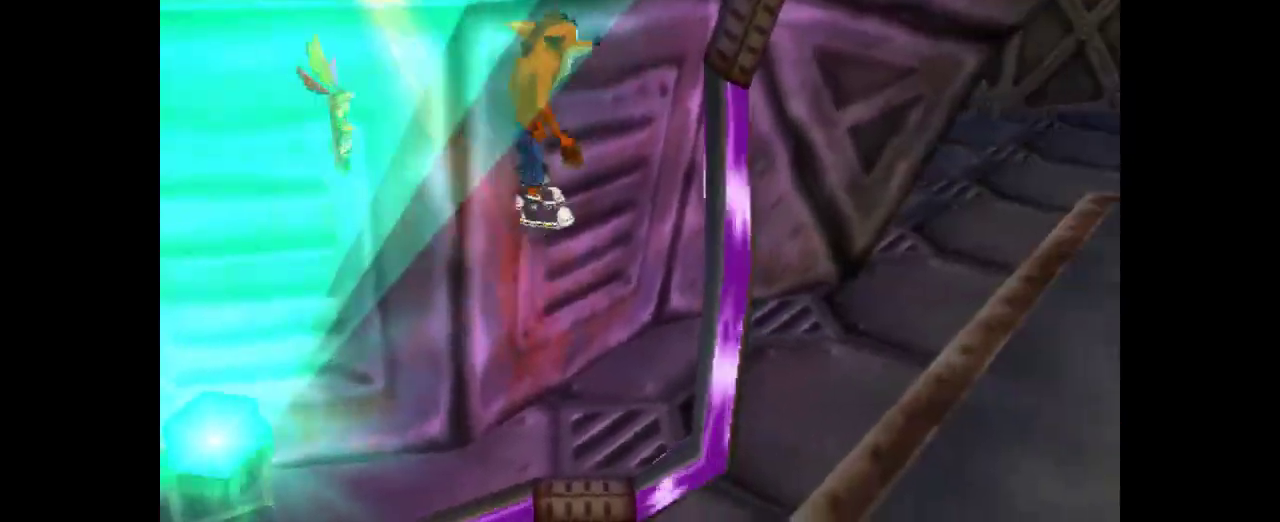
{"buttons": [], "left_stick": "center", "right_stick": "center", "events": [[80, "left_stick", "up-left"], [360, "CROSS", "up"], [400, "left_stick", "center"]]}